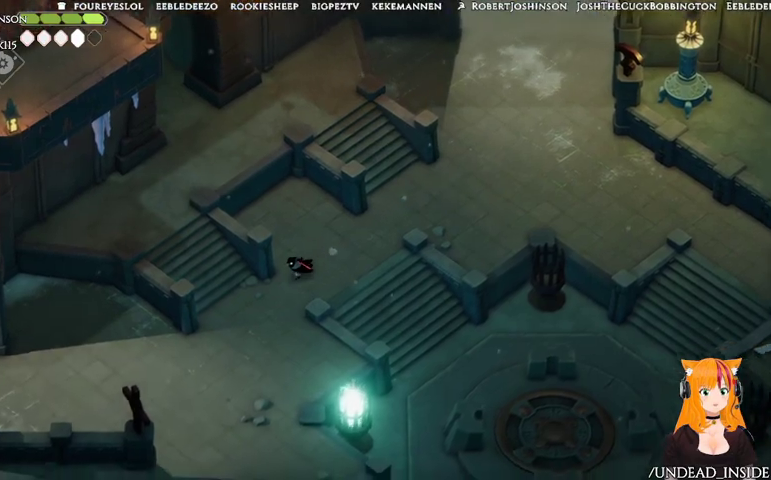
Gameplay with a controller (Xbox layout); each line is a JSON object with the inputs held at the frame after it. "events" lists button and stick changes between this image and that frame as [ms after this image, input, new state], when the widget could be followed in between. Not read: L3 R3.
{"buttons": [], "left_stick": "down-left", "right_stick": "center"}
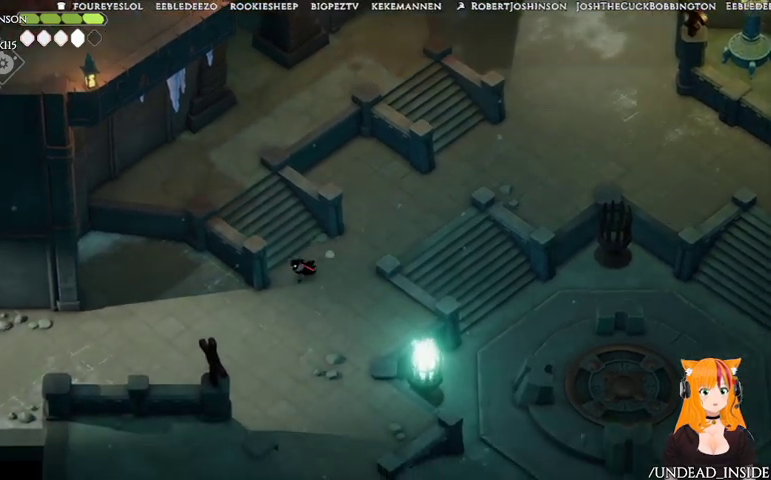
{"buttons": ["A"], "left_stick": "left", "right_stick": "center", "events": [[400, "A", "down"], [433, "left_stick", "left"]]}
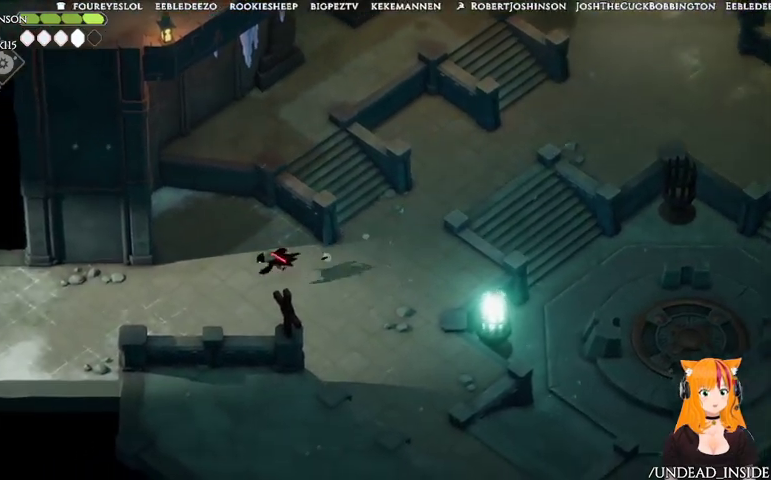
{"buttons": [], "left_stick": "left", "right_stick": "center", "events": [[67, "A", "up"]]}
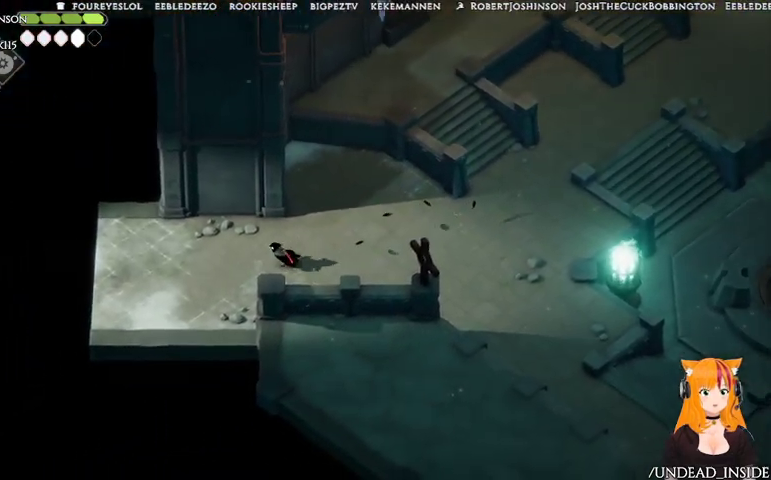
{"buttons": ["A"], "left_stick": "left", "right_stick": "center", "events": [[200, "A", "down"], [400, "A", "up"], [467, "A", "down"]]}